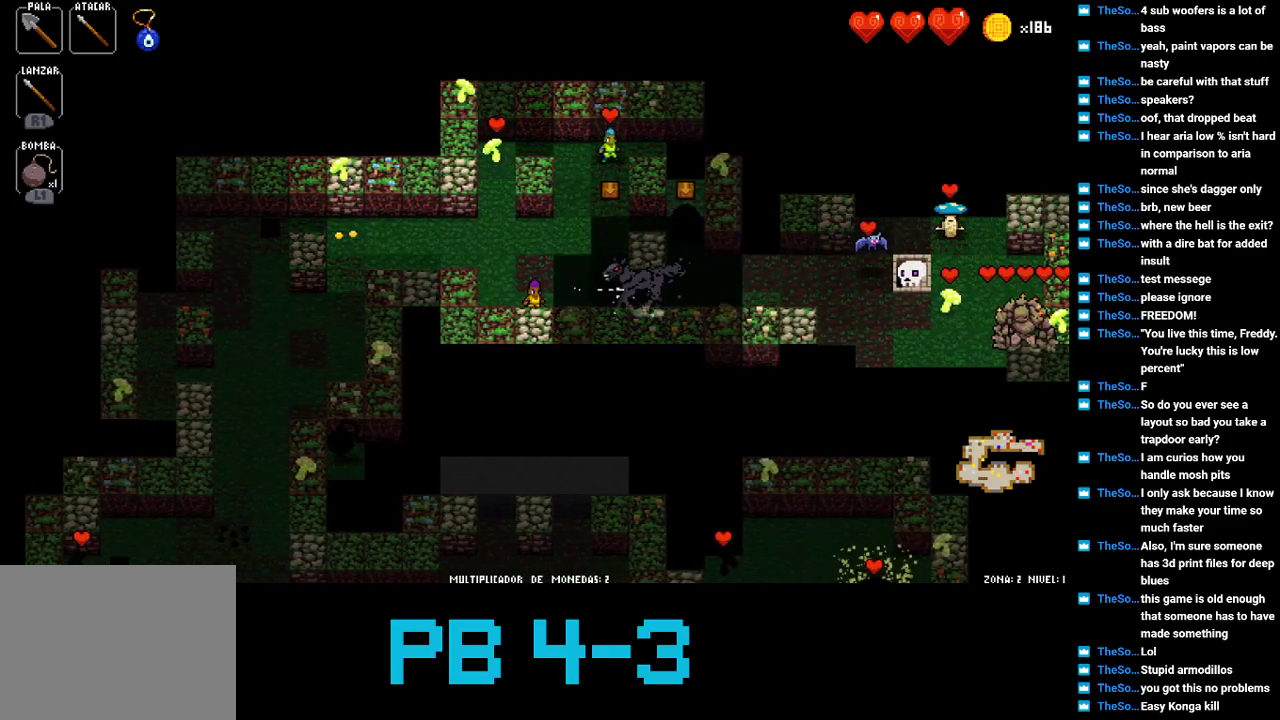
Gameplay with a controller (PlayStation layout); each line is a JSON object with the inputs held at the frame after it. "events" lists button and stick changes between this image and that frame as [ms after this image, input, new state], when the widget could be followed in between. Not read: L3 R3.
{"buttons": ["CIRCLE"], "events": [[50, "SQUARE", "up"], [217, "CIRCLE", "down"], [283, "CIRCLE", "up"], [450, "CIRCLE", "down"]]}
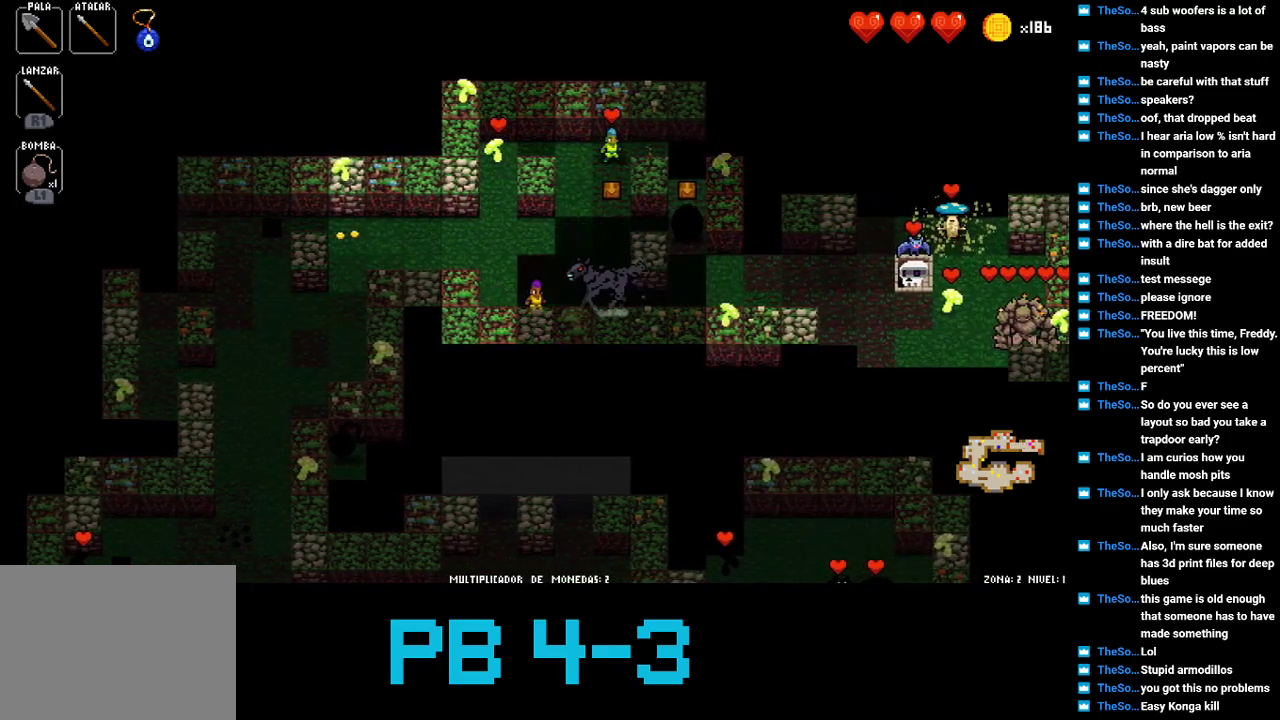
{"buttons": ["TRIANGLE"], "events": [[50, "CIRCLE", "up"], [150, "SQUARE", "down"], [267, "SQUARE", "up"], [433, "TRIANGLE", "down"]]}
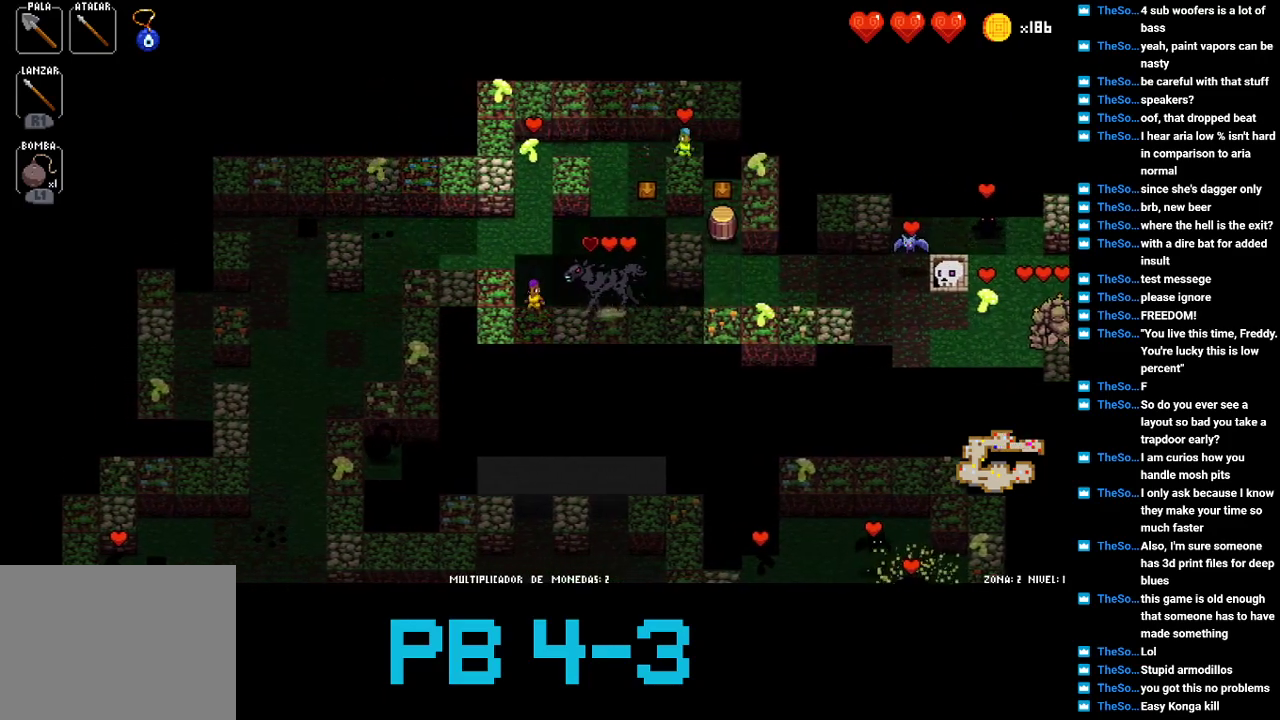
{"buttons": [], "events": [[33, "TRIANGLE", "up"], [133, "TRIANGLE", "down"], [200, "TRIANGLE", "up"]]}
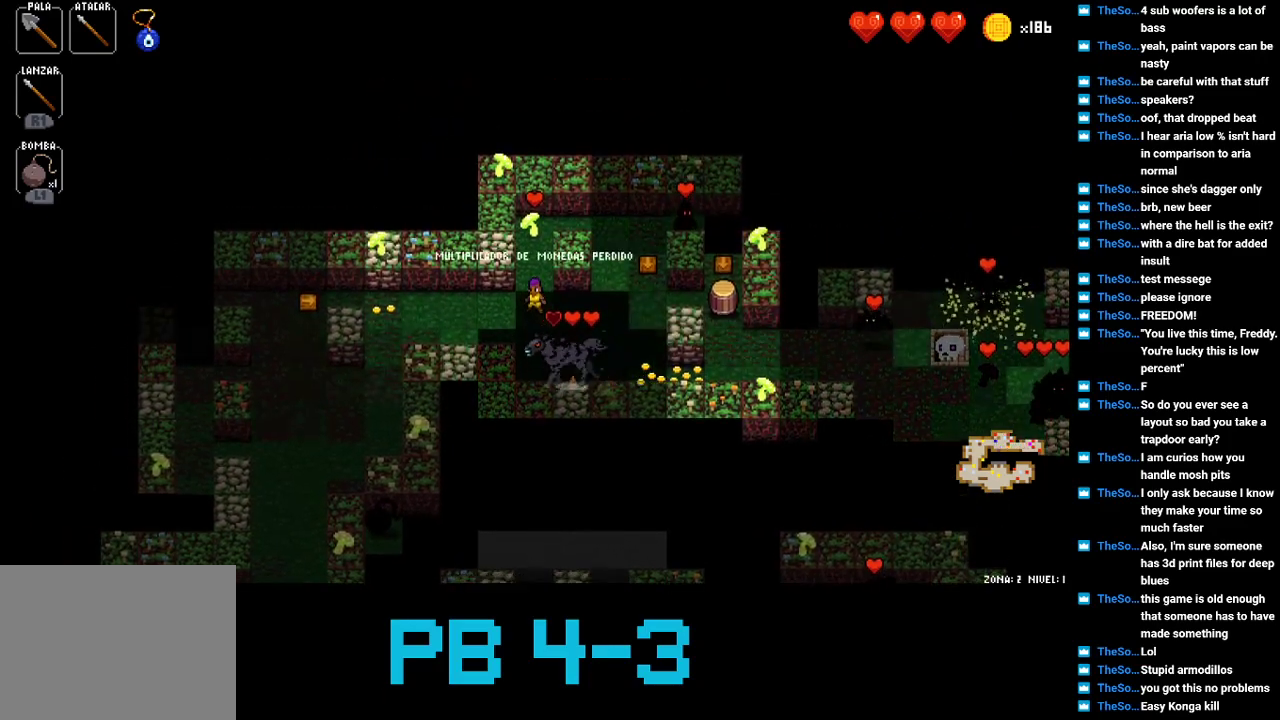
{"buttons": ["CROSS"], "events": [[250, "CROSS", "down"], [317, "CROSS", "up"], [483, "CROSS", "down"]]}
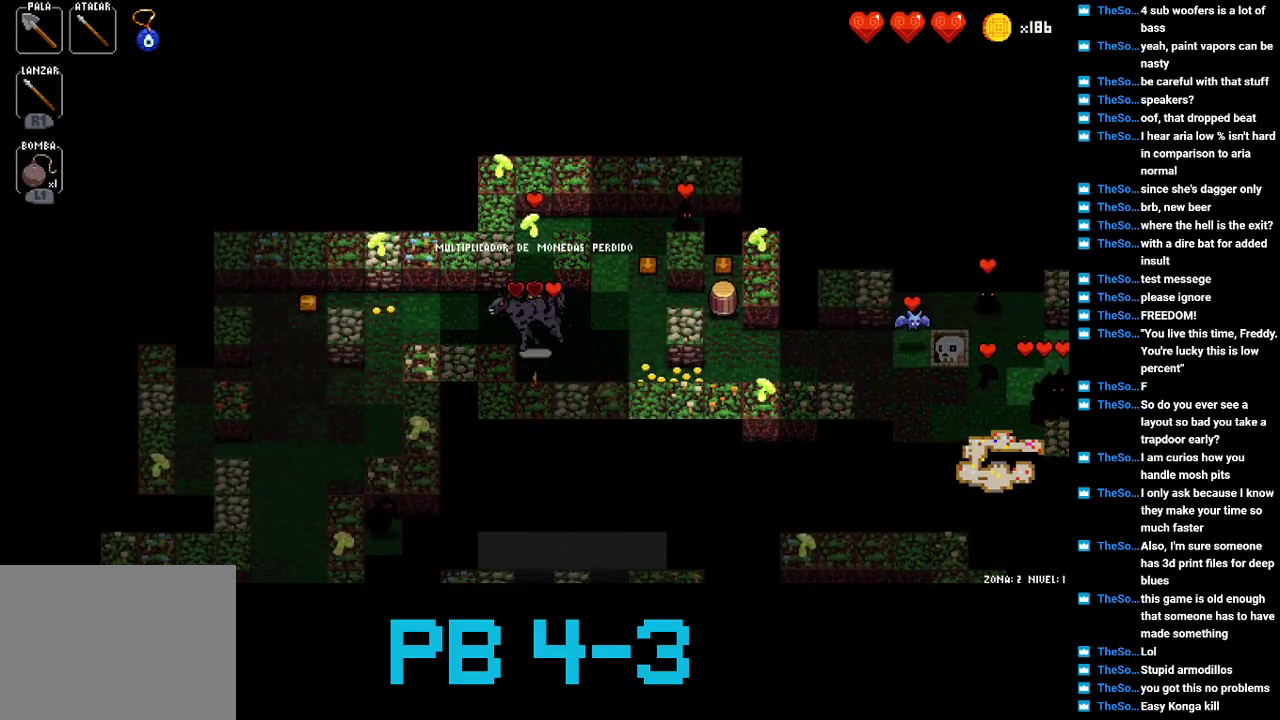
{"buttons": [], "events": [[50, "CROSS", "up"], [217, "CROSS", "down"], [317, "CROSS", "up"], [467, "CROSS", "down"], [500, "CROSS", "up"]]}
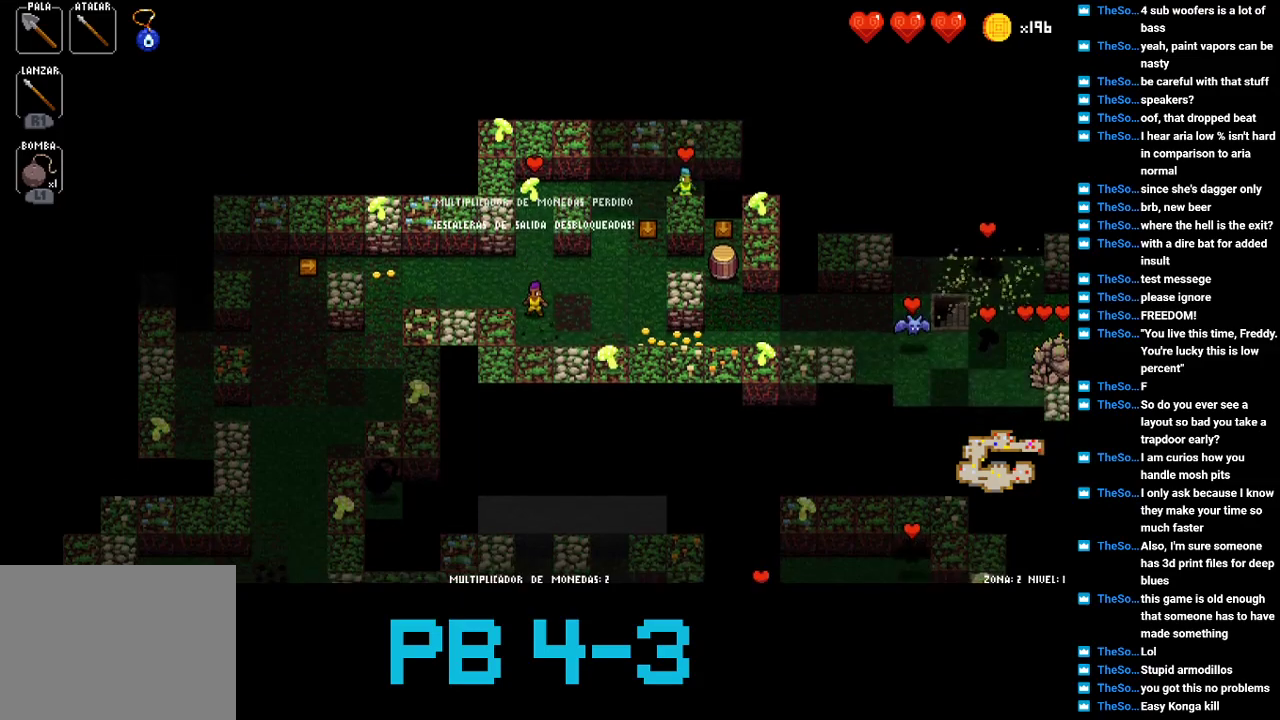
{"buttons": ["CIRCLE"], "events": [[200, "CIRCLE", "down"], [267, "CIRCLE", "up"], [433, "CIRCLE", "down"]]}
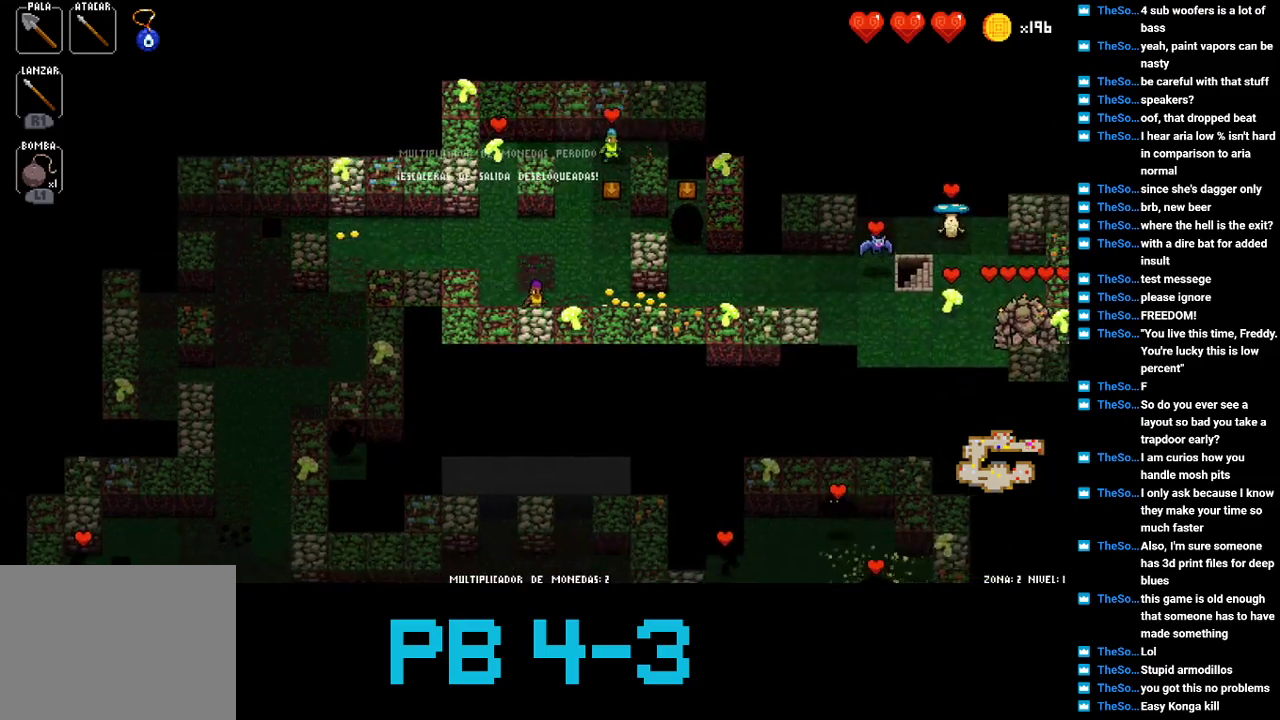
{"buttons": [], "events": [[33, "CIRCLE", "up"], [200, "CIRCLE", "down"], [233, "CIRCLE", "up"], [417, "CIRCLE", "down"], [483, "CIRCLE", "up"]]}
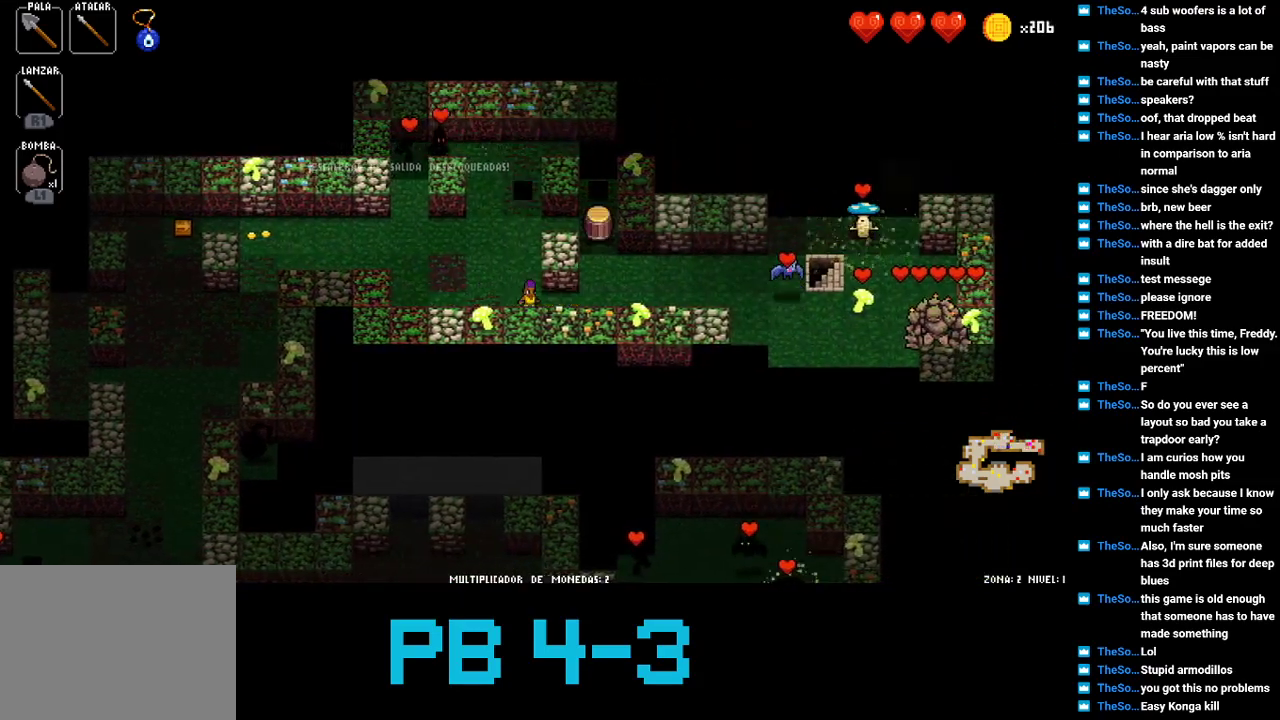
{"buttons": [], "events": [[150, "CIRCLE", "down"], [217, "CIRCLE", "up"], [417, "CIRCLE", "down"], [483, "CIRCLE", "up"]]}
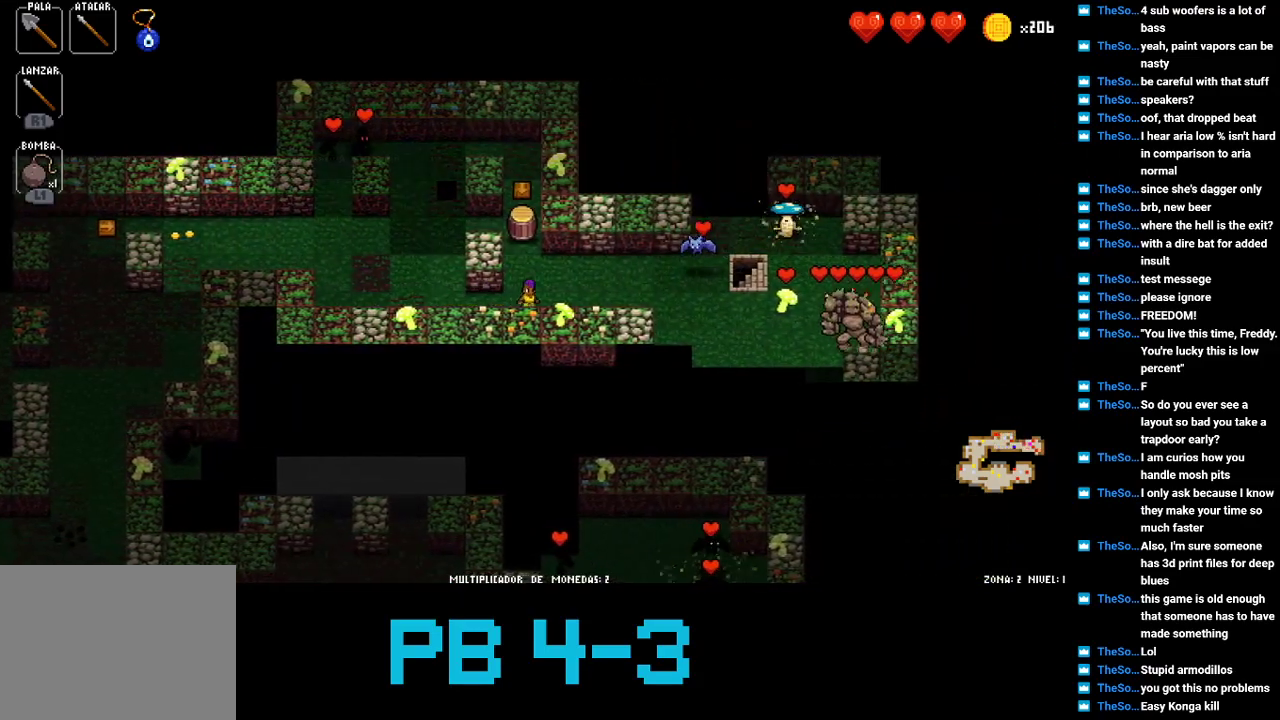
{"buttons": [], "events": [[167, "CIRCLE", "down"], [233, "CIRCLE", "up"], [367, "SQUARE", "down"], [433, "SQUARE", "up"]]}
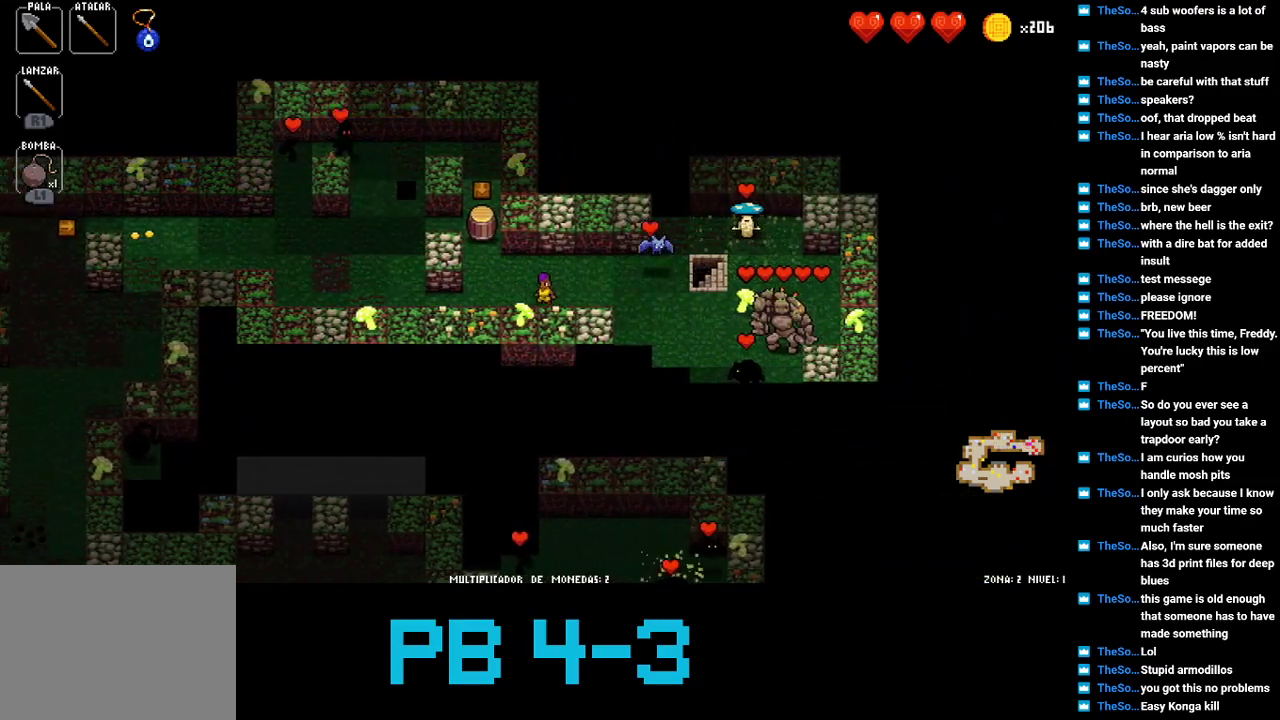
{"buttons": [], "events": [[100, "CIRCLE", "down"], [200, "CIRCLE", "up"], [300, "TRIANGLE", "down"], [383, "TRIANGLE", "up"]]}
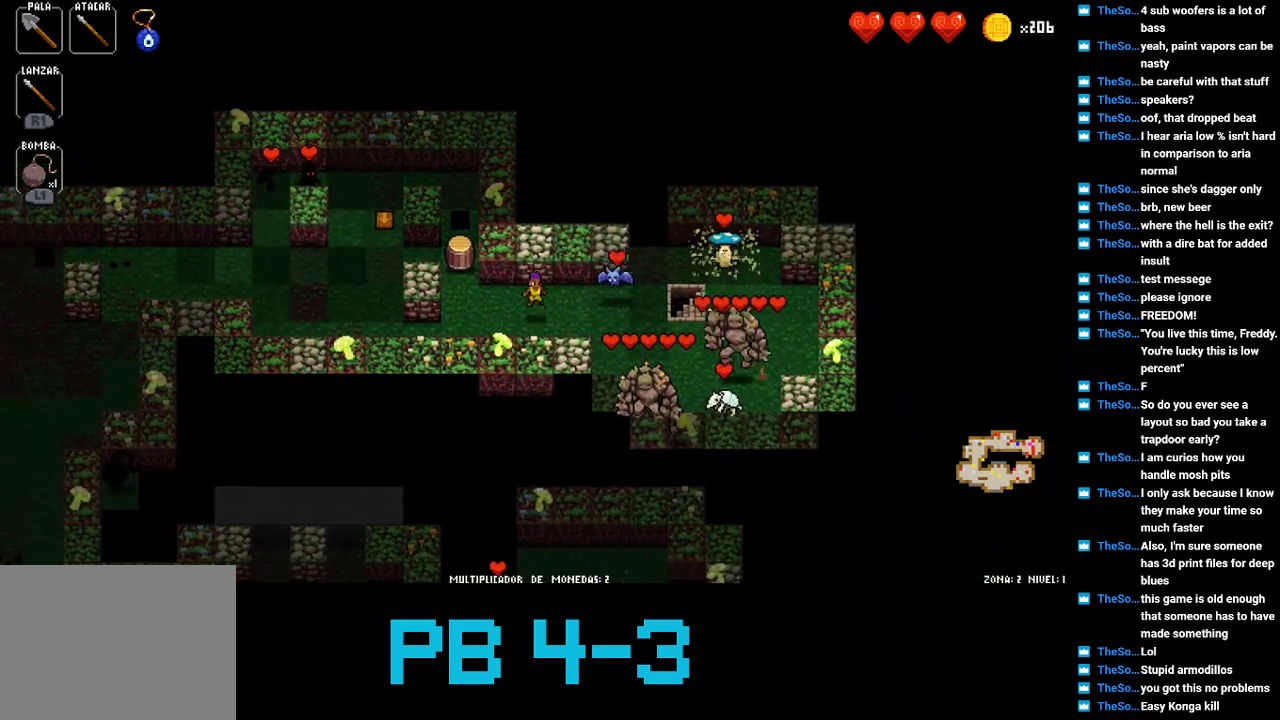
{"buttons": ["CIRCLE"], "events": [[17, "CIRCLE", "down"], [117, "CIRCLE", "up"], [250, "CIRCLE", "down"], [317, "CIRCLE", "up"], [483, "CIRCLE", "down"]]}
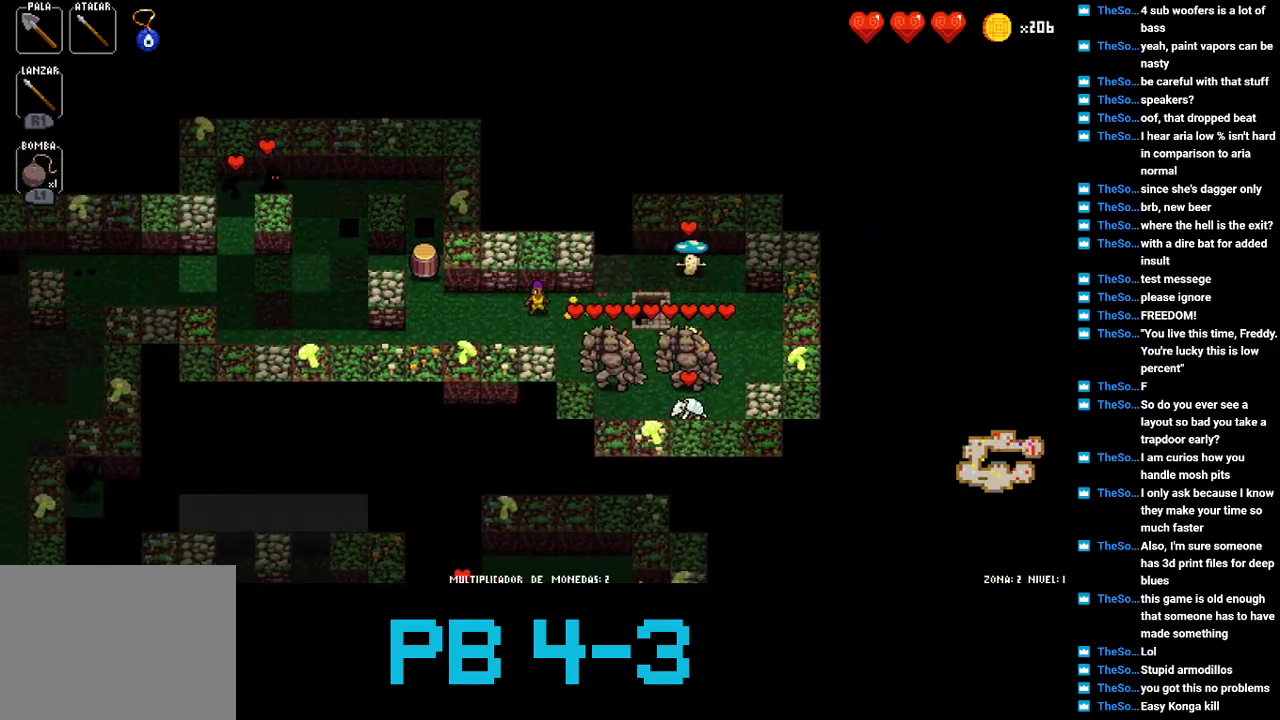
{"buttons": [], "events": [[50, "CIRCLE", "up"], [233, "SQUARE", "down"], [300, "SQUARE", "up"], [433, "SQUARE", "down"], [500, "SQUARE", "up"]]}
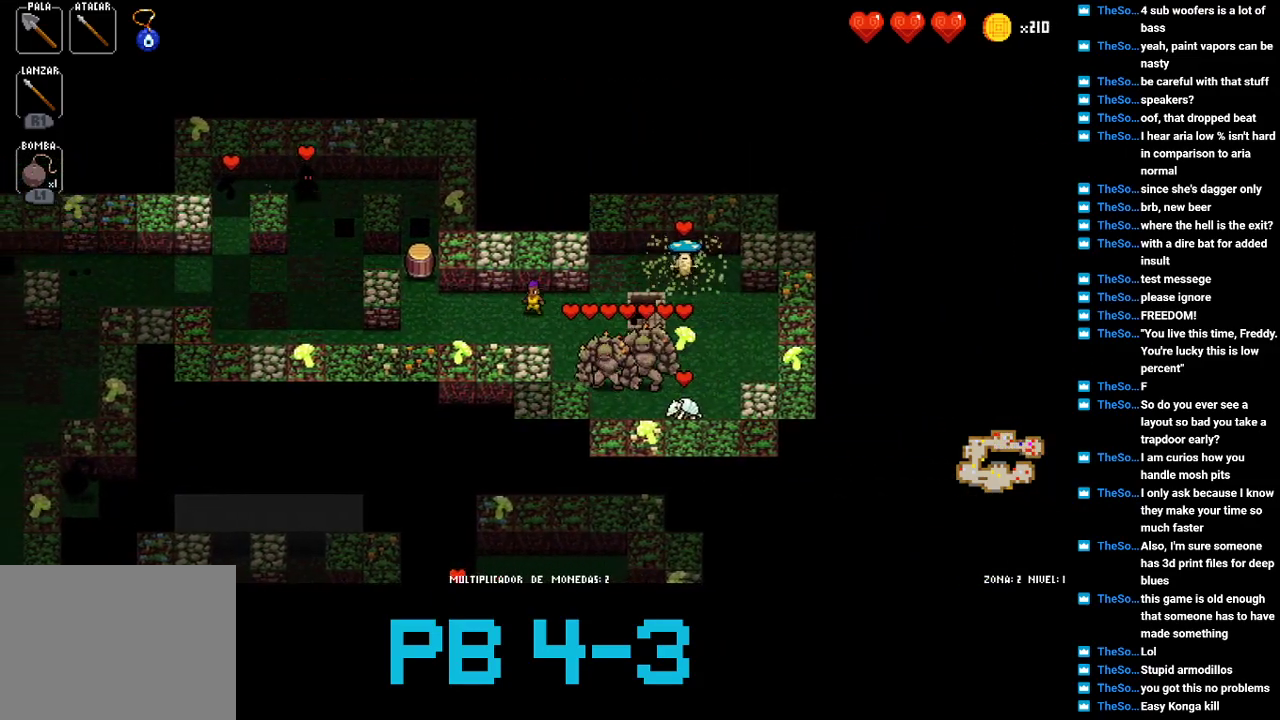
{"buttons": [], "events": [[167, "CIRCLE", "down"], [267, "CIRCLE", "up"], [400, "SQUARE", "down"], [467, "SQUARE", "up"]]}
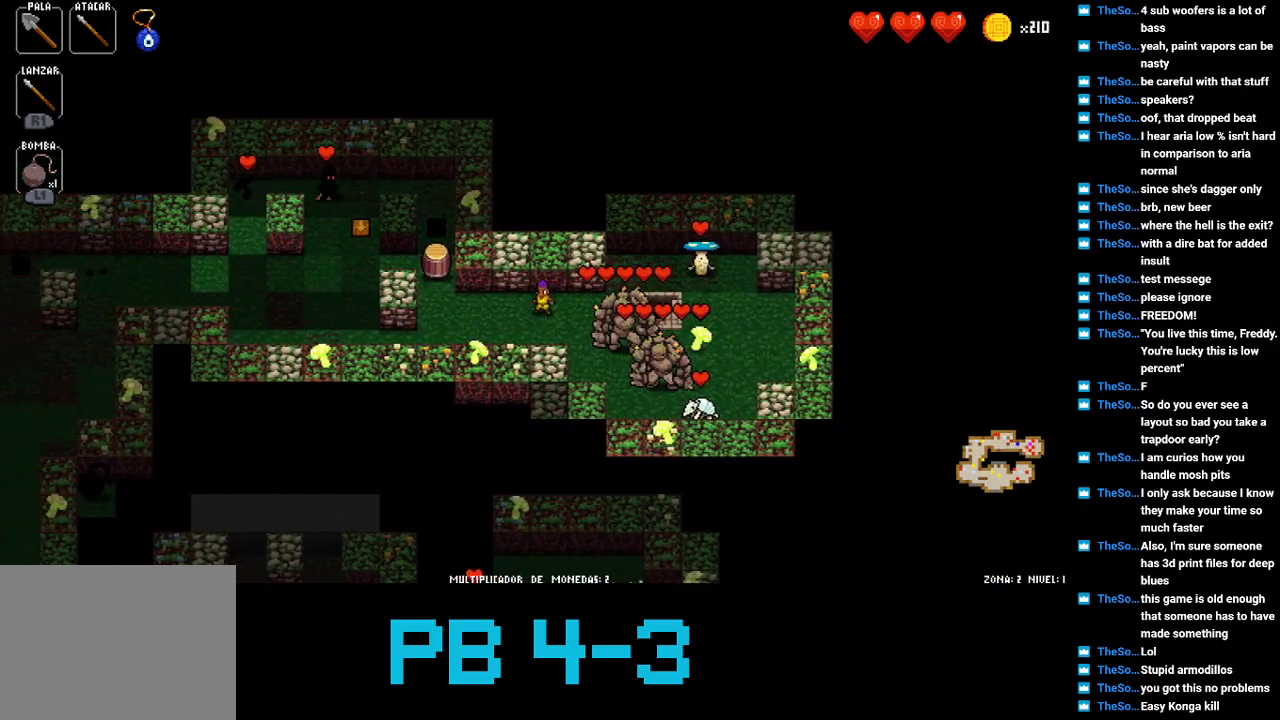
{"buttons": [], "events": [[117, "SQUARE", "down"], [183, "SQUARE", "up"], [350, "CIRCLE", "down"], [417, "CIRCLE", "up"]]}
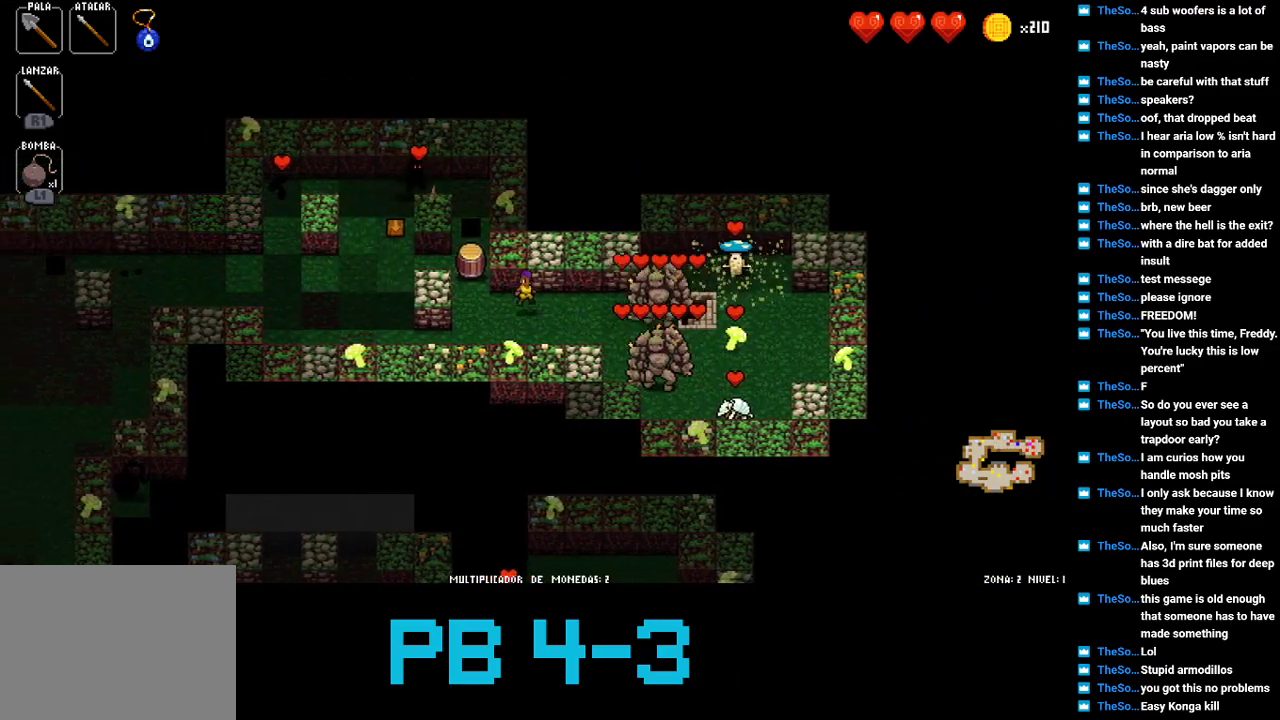
{"buttons": [], "events": [[83, "CIRCLE", "down"], [150, "CIRCLE", "up"], [317, "CIRCLE", "down"], [383, "CIRCLE", "up"]]}
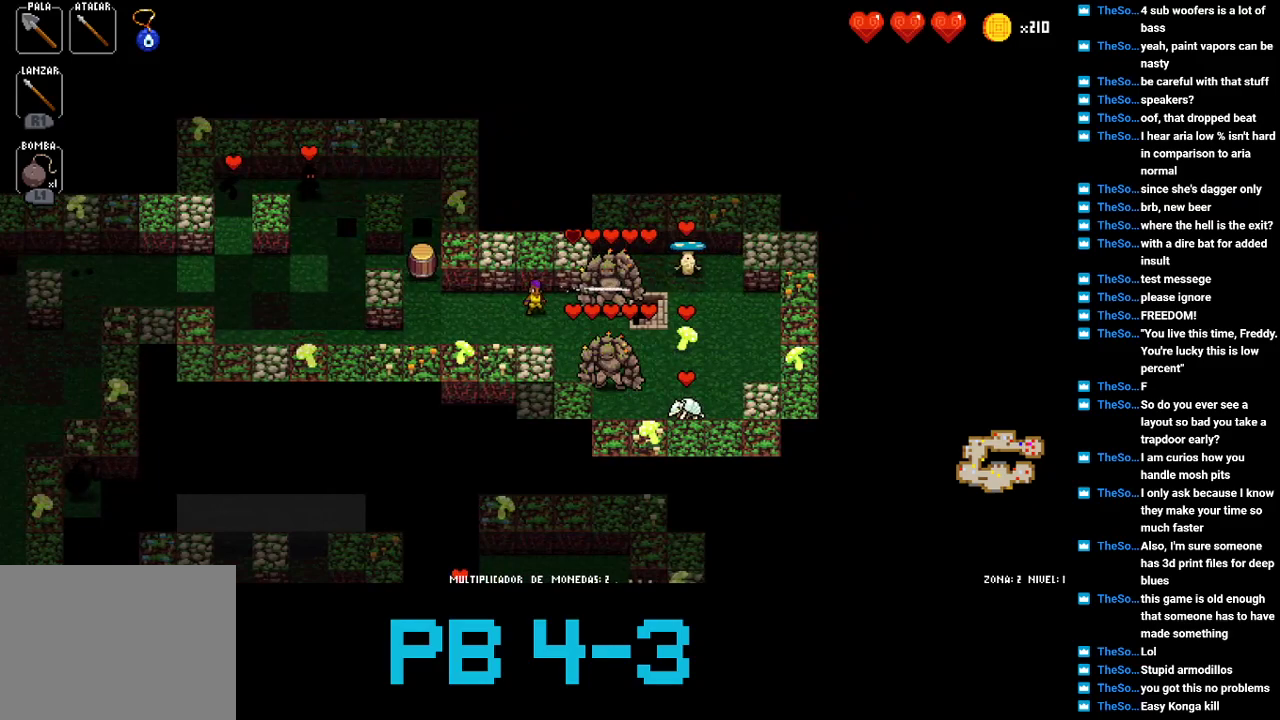
{"buttons": [], "events": [[67, "CIRCLE", "down"], [133, "CIRCLE", "up"], [300, "SQUARE", "down"], [367, "SQUARE", "up"]]}
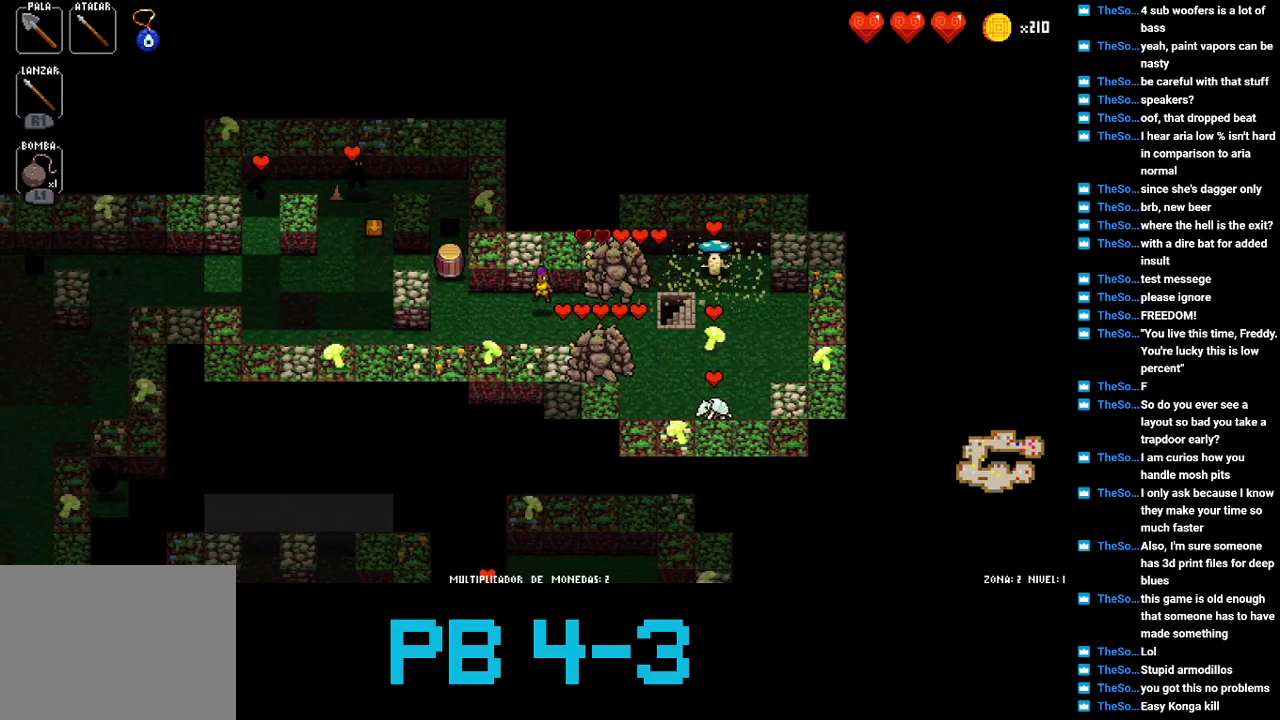
{"buttons": ["CIRCLE"], "events": [[17, "CIRCLE", "down"], [117, "CIRCLE", "up"], [317, "CIRCLE", "down"], [367, "CIRCLE", "up"], [500, "CIRCLE", "down"]]}
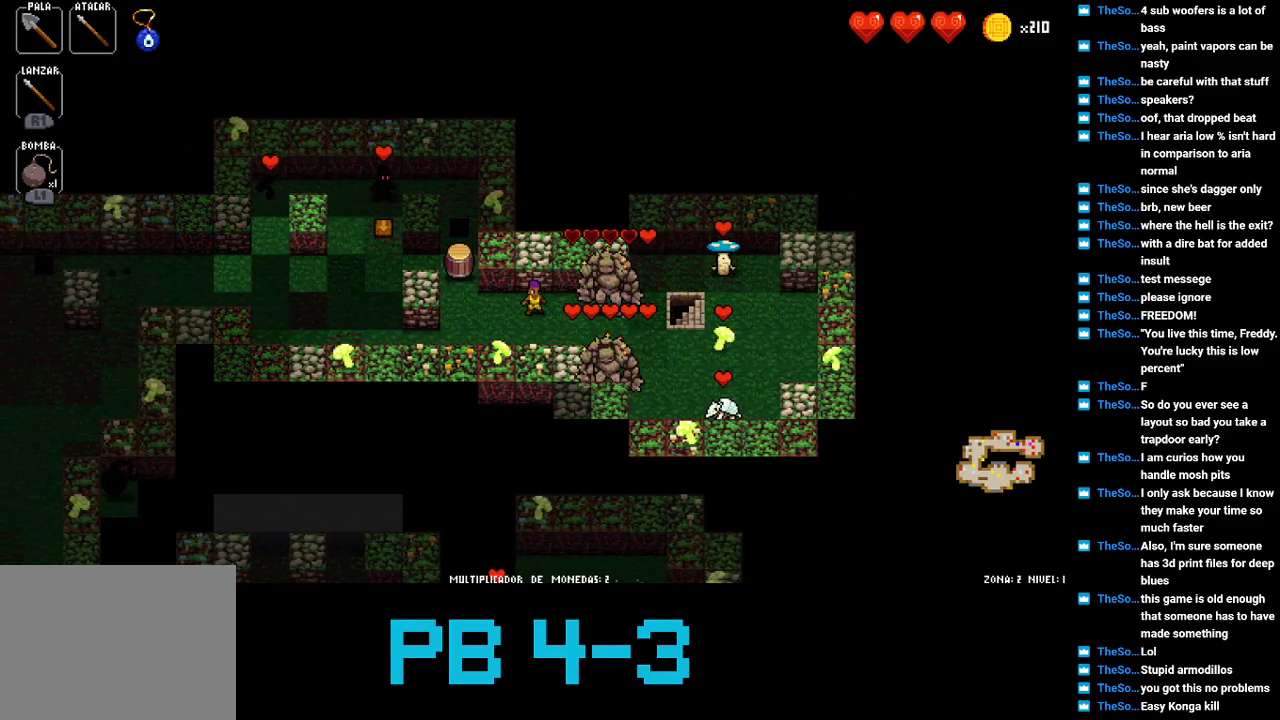
{"buttons": ["CIRCLE"], "events": [[117, "CIRCLE", "up"], [217, "CIRCLE", "down"], [317, "CIRCLE", "up"], [417, "CIRCLE", "down"]]}
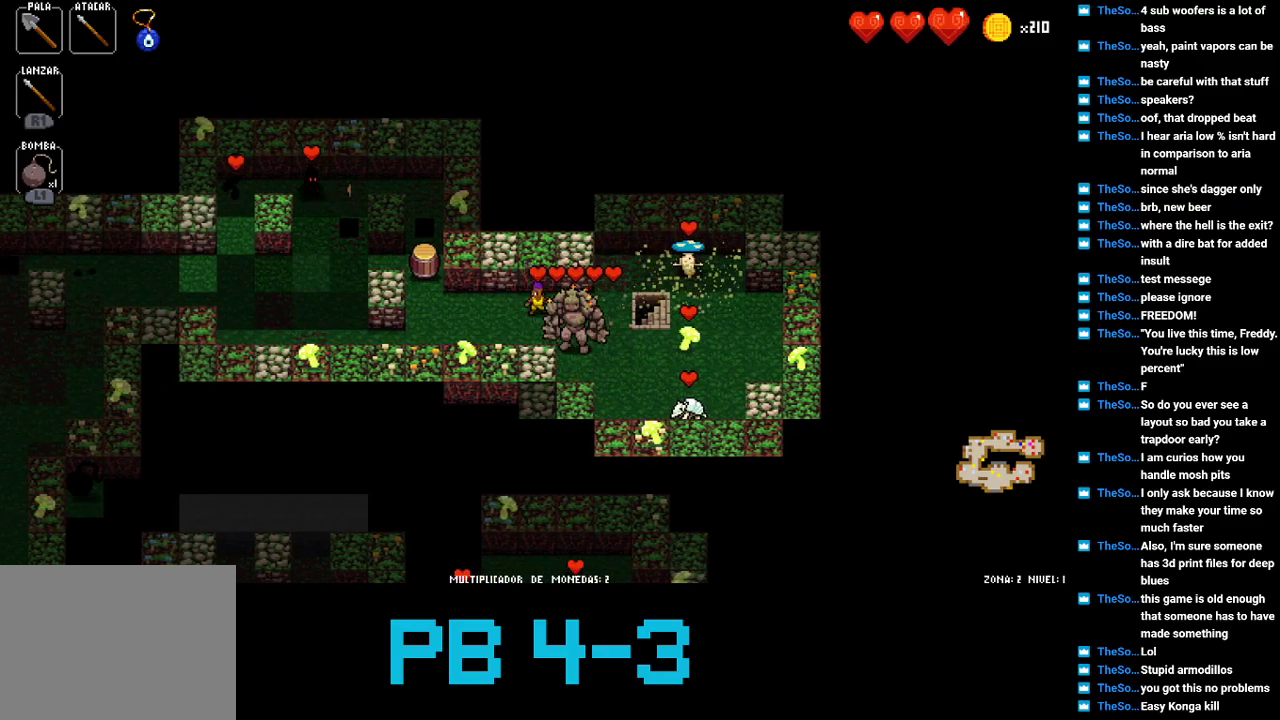
{"buttons": [], "events": [[17, "CIRCLE", "up"], [167, "SQUARE", "down"], [217, "SQUARE", "up"], [367, "SQUARE", "down"], [467, "SQUARE", "up"]]}
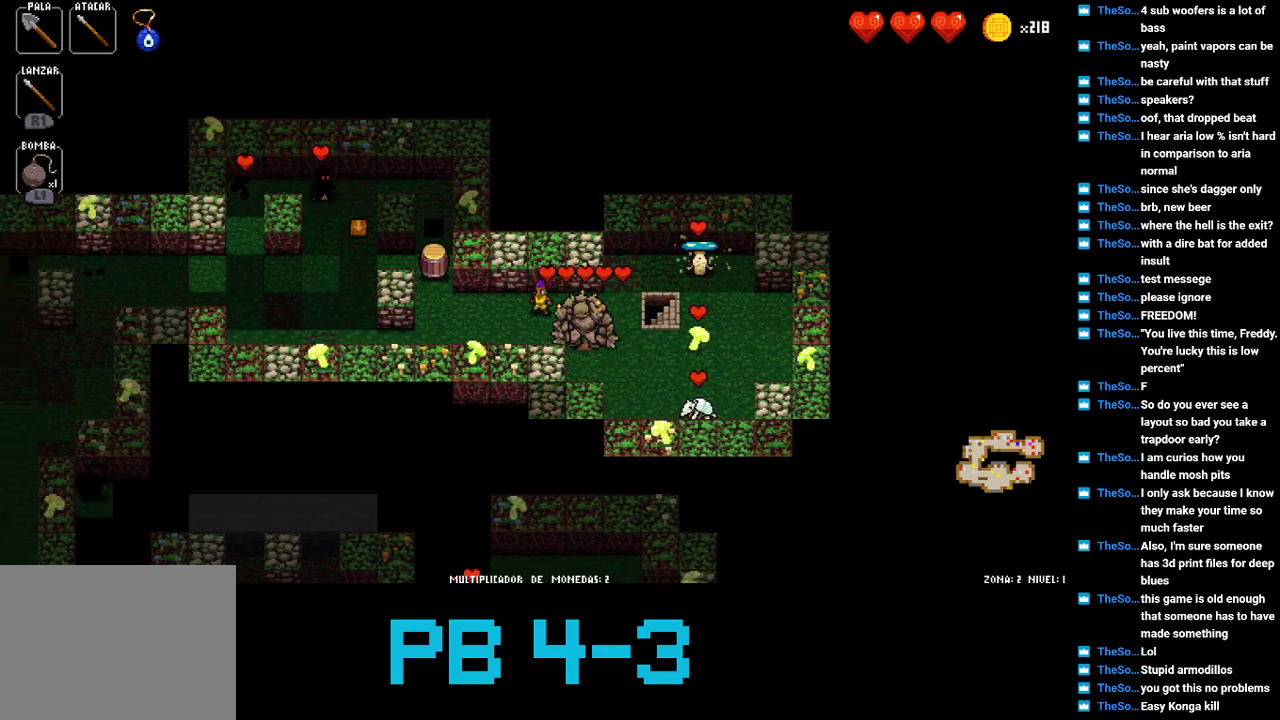
{"buttons": [], "events": [[117, "CIRCLE", "down"], [167, "CIRCLE", "up"], [350, "CIRCLE", "down"], [417, "CIRCLE", "up"]]}
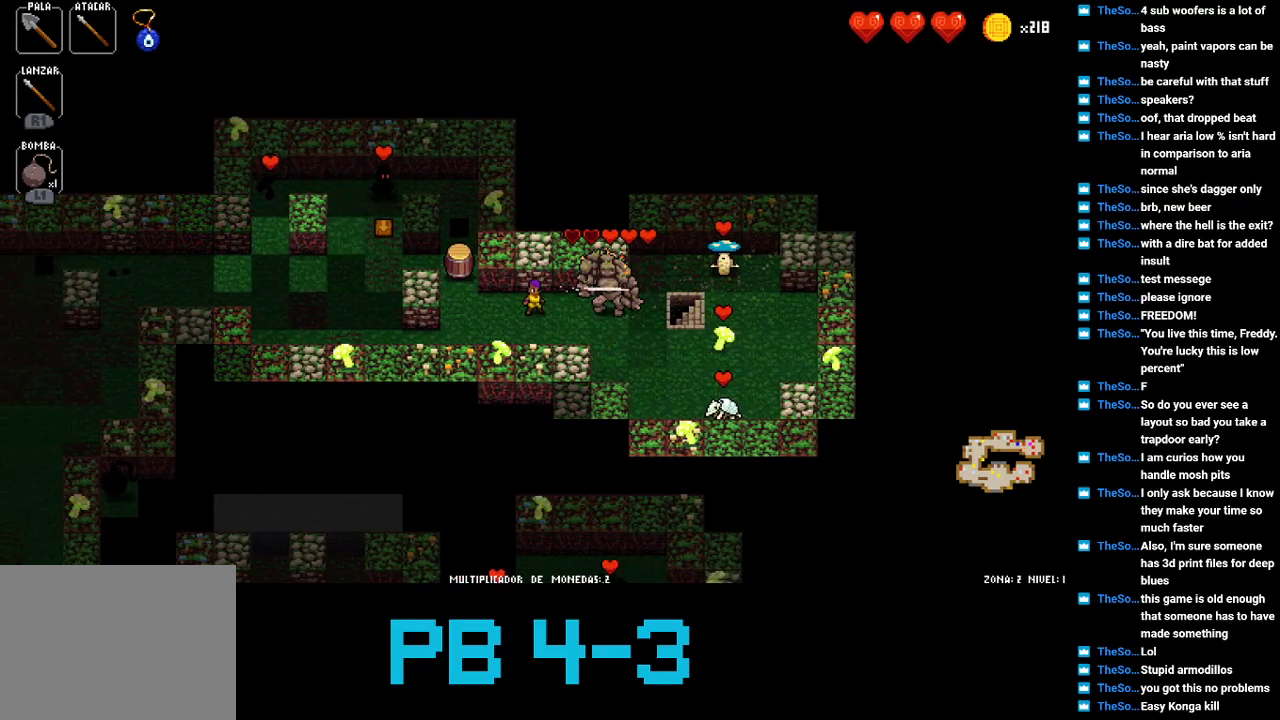
{"buttons": [], "events": [[50, "CIRCLE", "down"], [150, "CIRCLE", "up"], [283, "CIRCLE", "down"], [350, "CIRCLE", "up"]]}
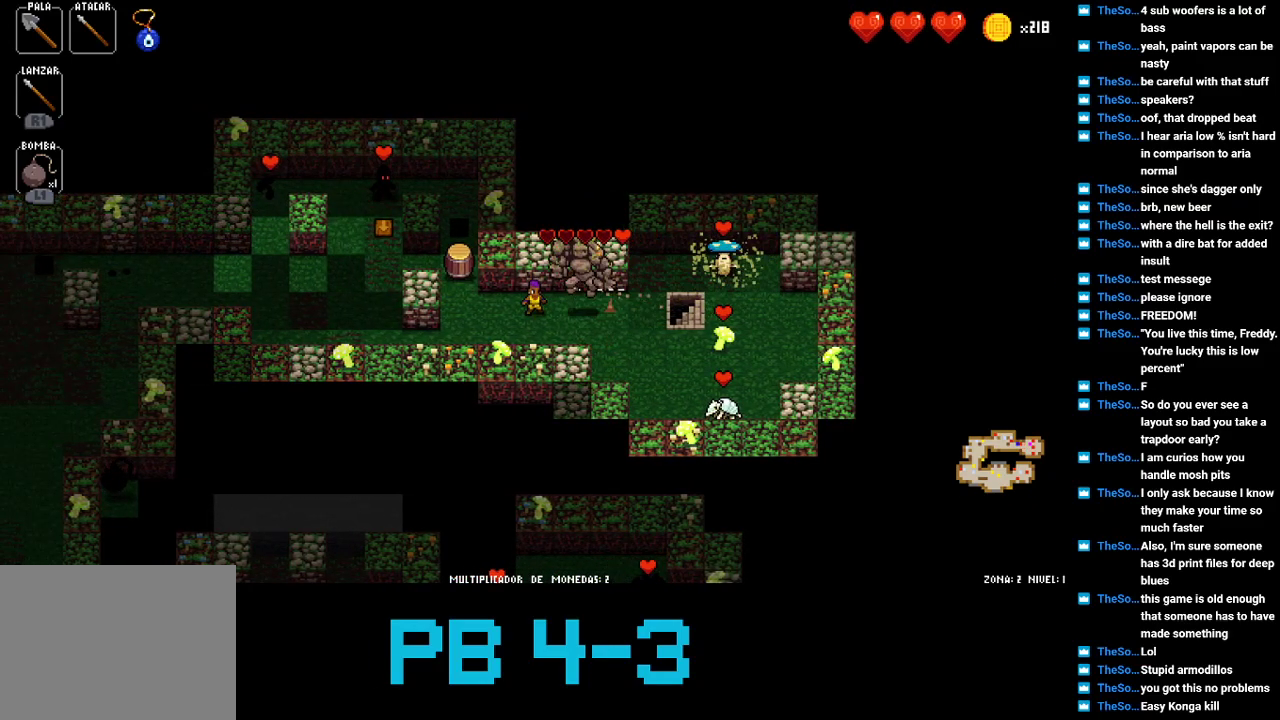
{"buttons": ["CIRCLE"], "events": [[33, "CIRCLE", "down"], [100, "CIRCLE", "up"], [267, "CIRCLE", "down"], [333, "CIRCLE", "up"], [500, "CIRCLE", "down"]]}
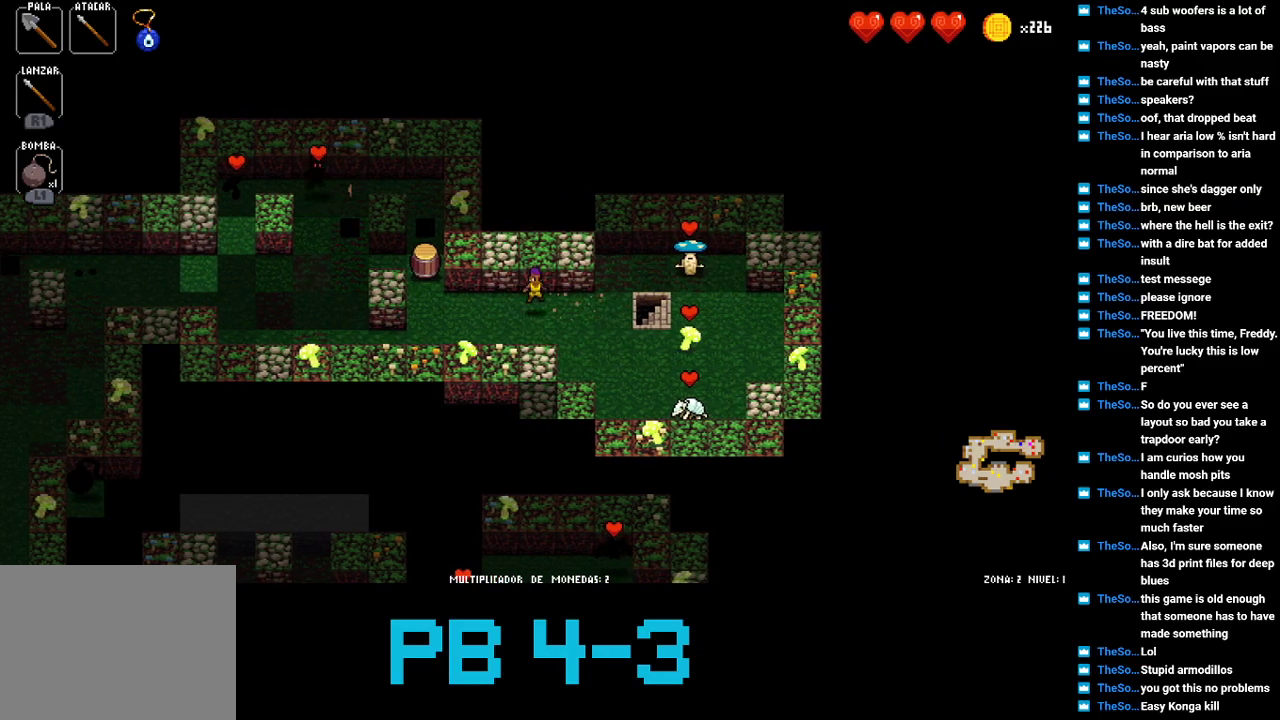
{"buttons": ["CIRCLE"], "events": [[100, "CIRCLE", "up"], [233, "CIRCLE", "down"], [350, "CIRCLE", "up"], [450, "CIRCLE", "down"]]}
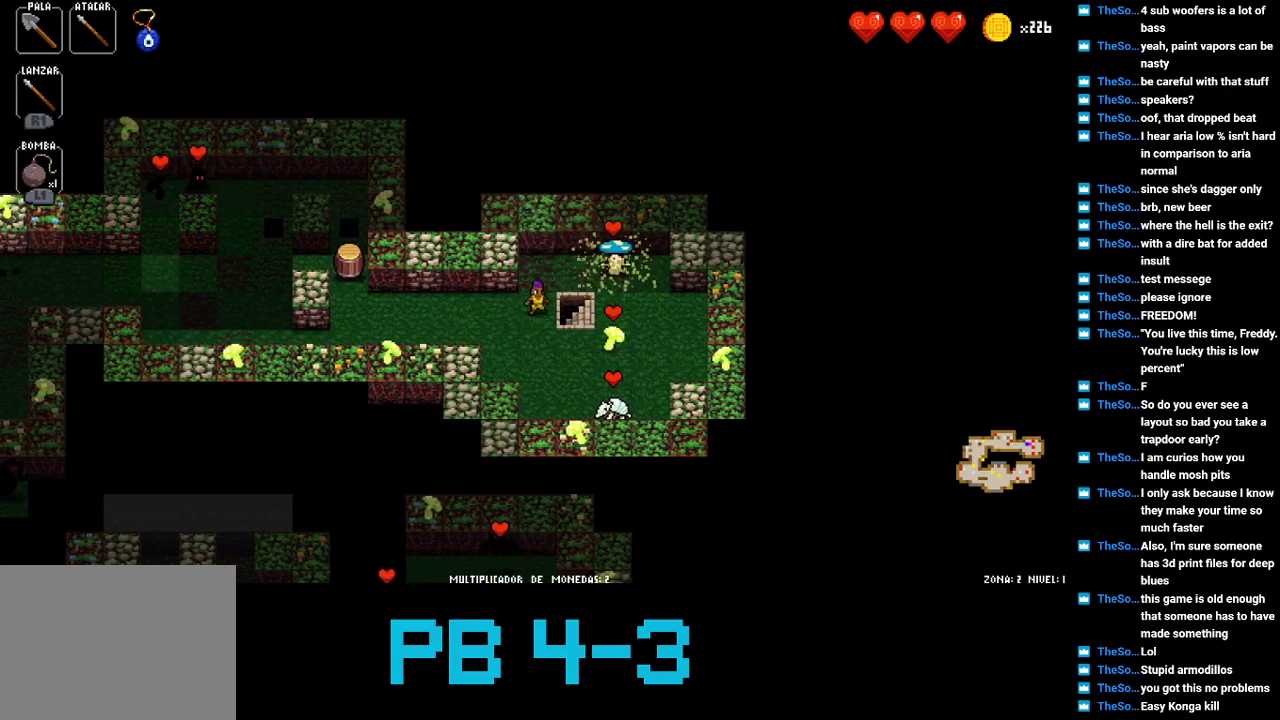
{"buttons": [], "events": [[17, "CIRCLE", "up"]]}
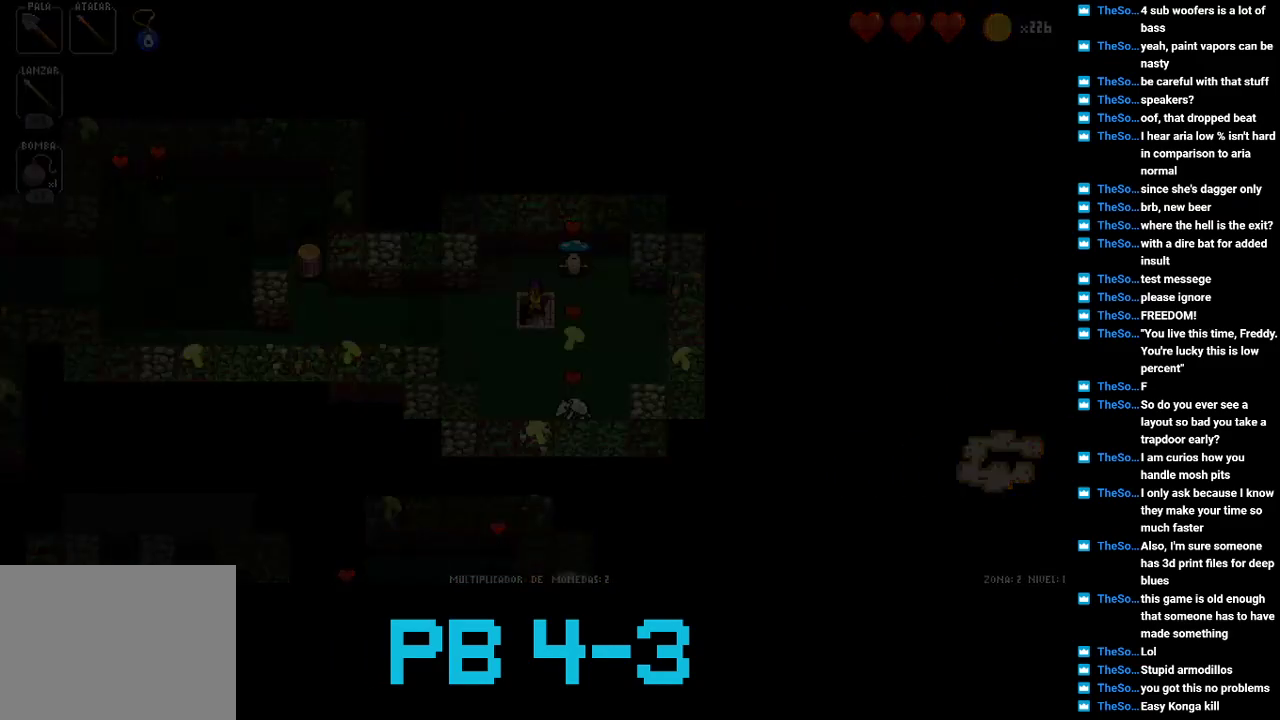
{"buttons": [], "events": []}
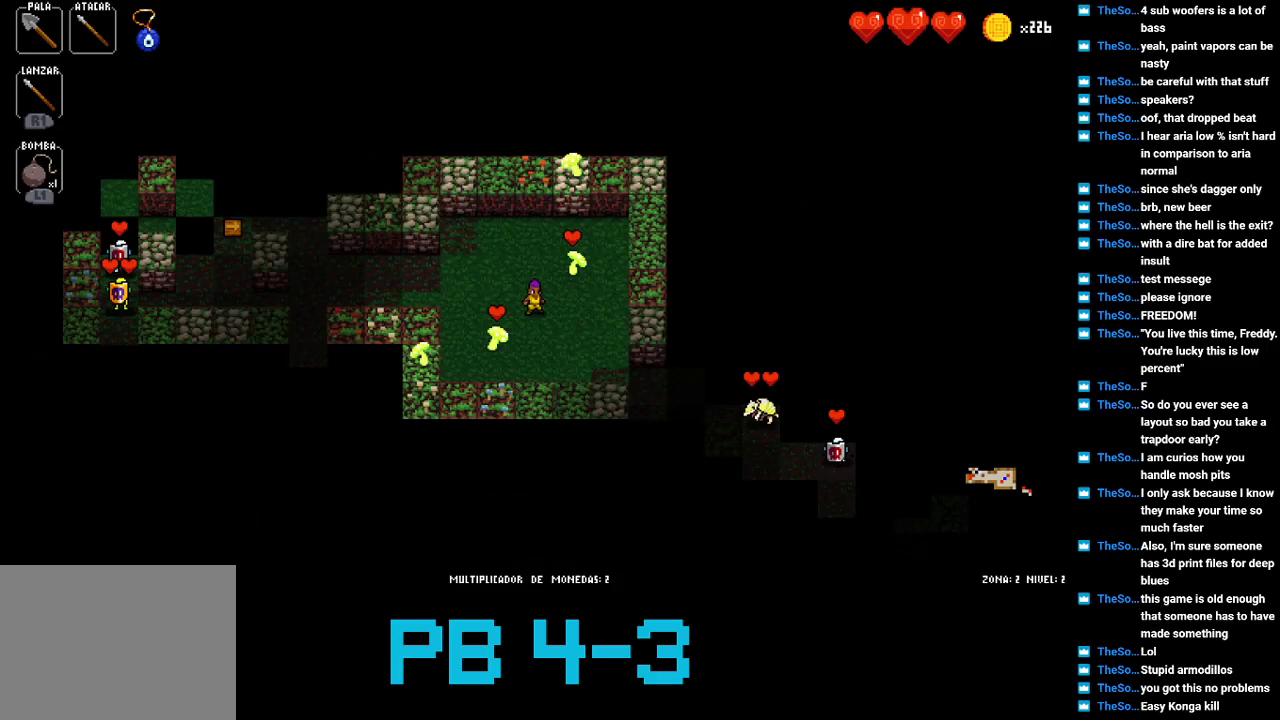
{"buttons": [], "events": [[133, "SQUARE", "down"], [233, "SQUARE", "up"], [350, "CROSS", "down"], [417, "CROSS", "up"]]}
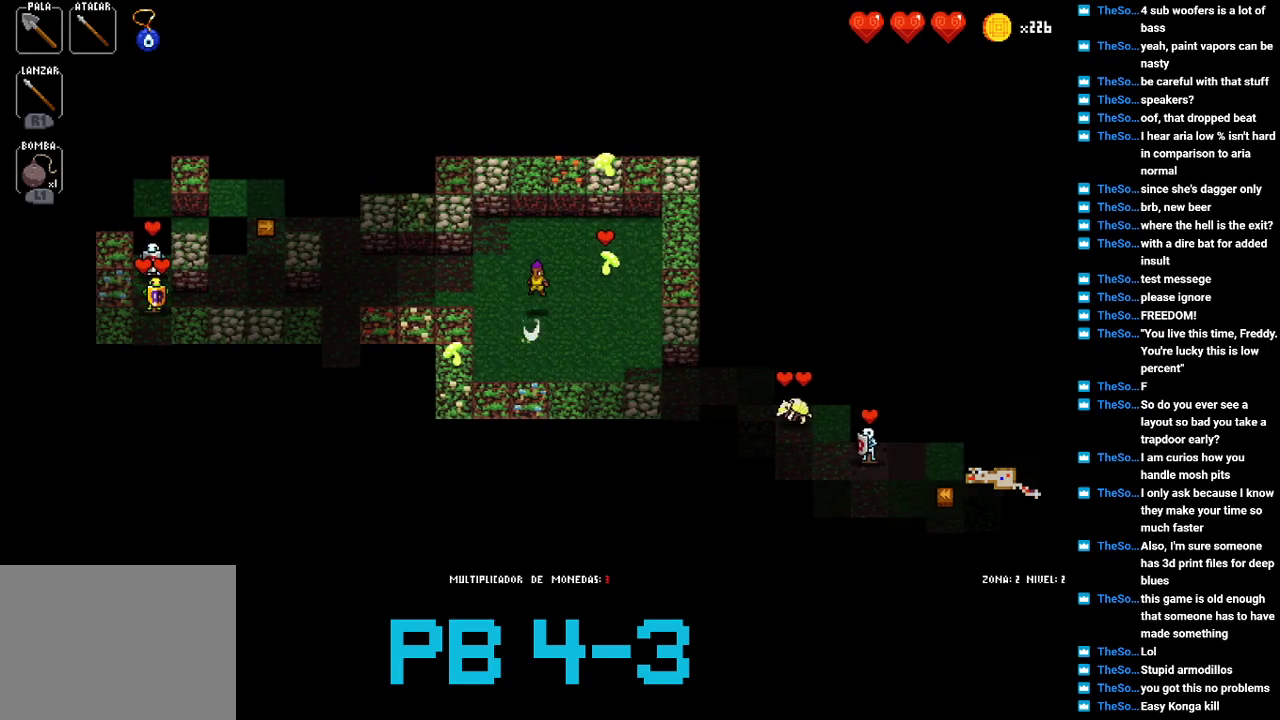
{"buttons": [], "events": [[17, "TRIANGLE", "down"], [117, "TRIANGLE", "up"], [250, "CIRCLE", "down"], [350, "CIRCLE", "up"], [450, "CIRCLE", "down"], [483, "CIRCLE", "up"]]}
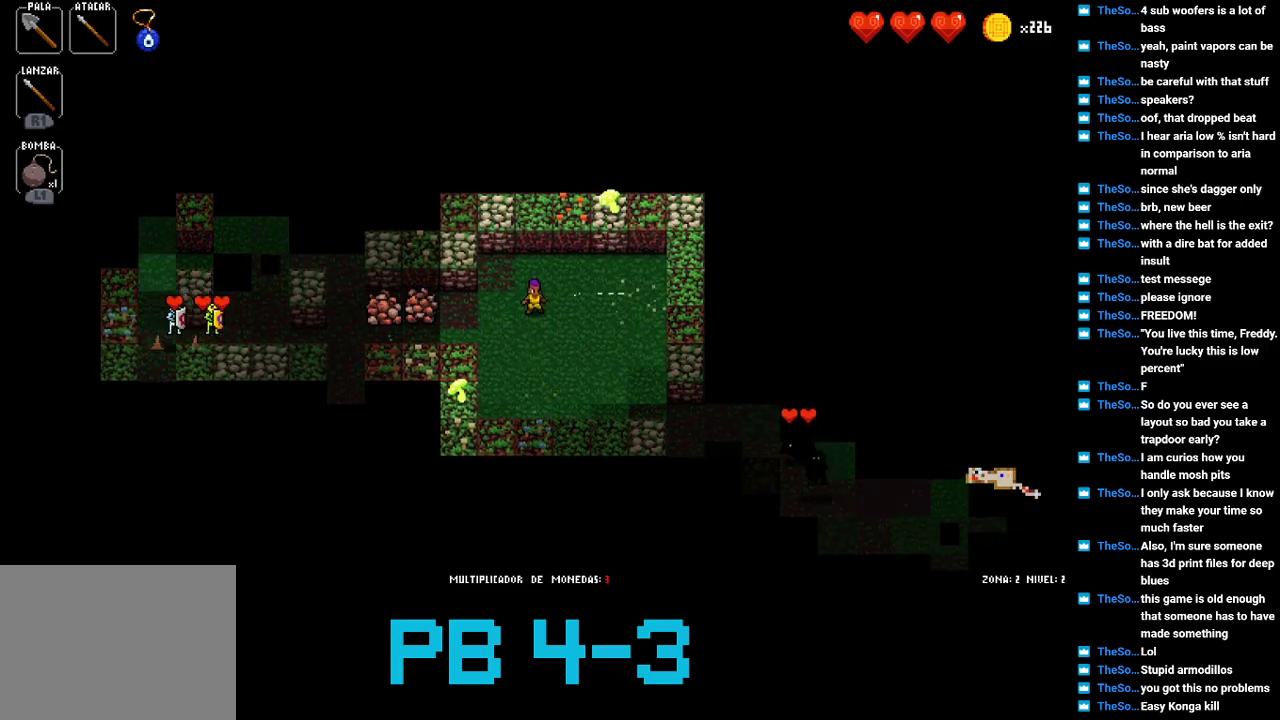
{"buttons": [], "events": [[167, "SQUARE", "down"], [233, "SQUARE", "up"], [367, "SQUARE", "down"], [467, "SQUARE", "up"]]}
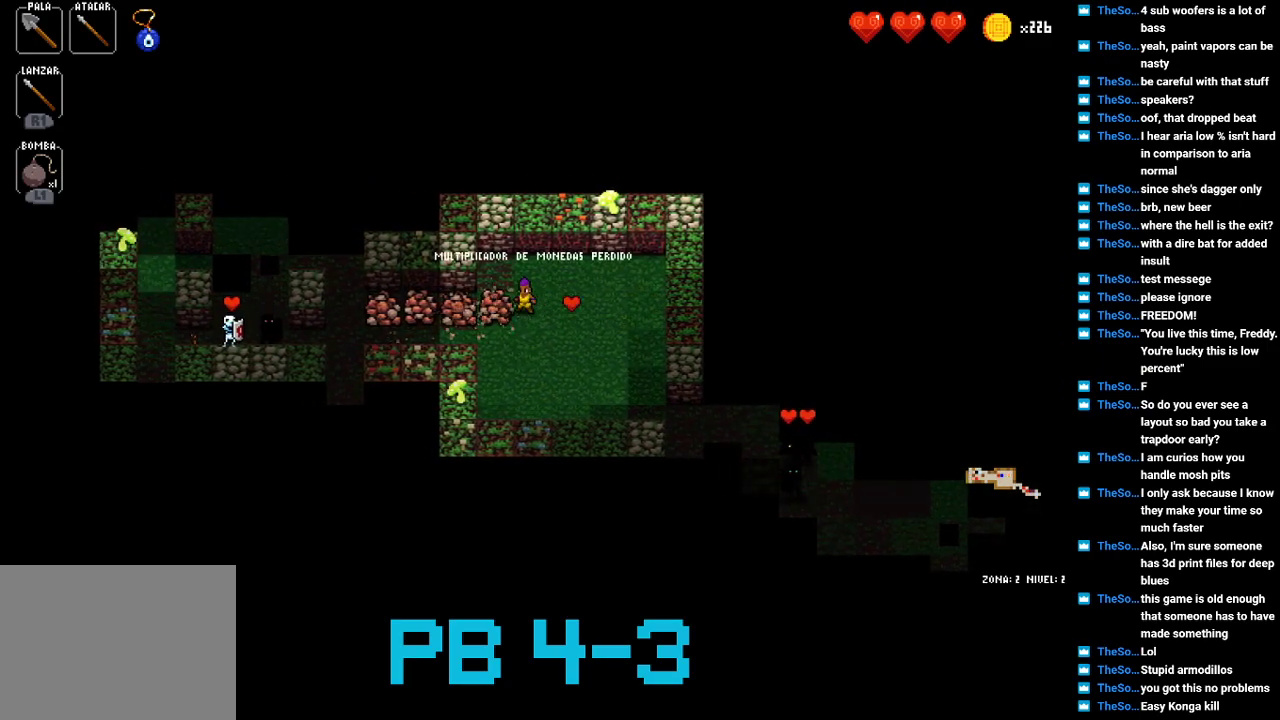
{"buttons": [], "events": [[100, "SQUARE", "down"], [167, "SQUARE", "up"], [300, "TRIANGLE", "down"], [417, "TRIANGLE", "up"]]}